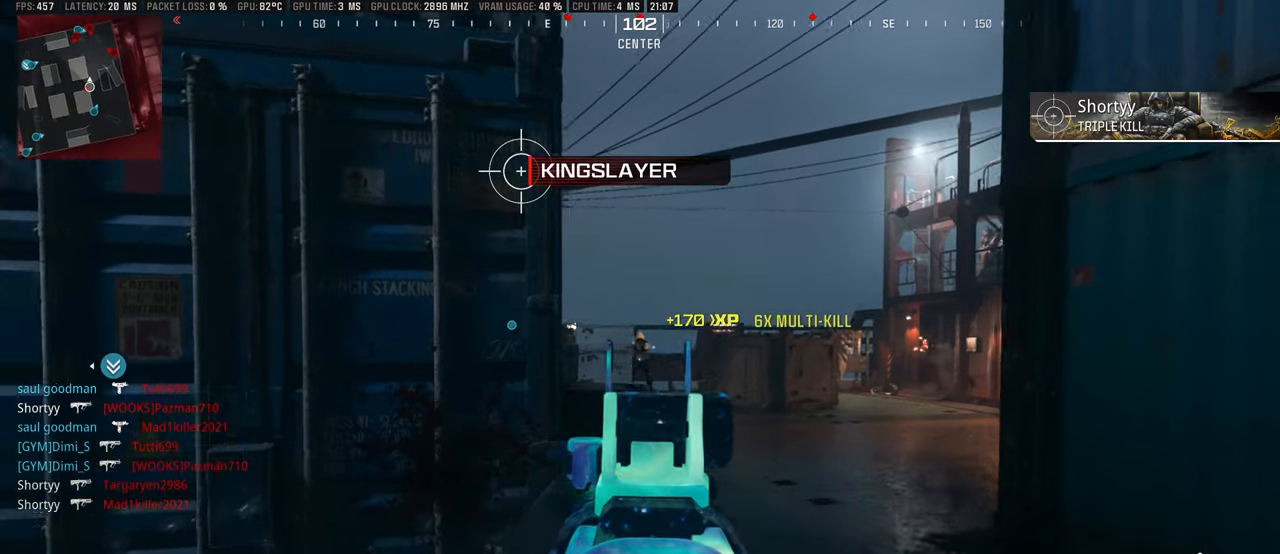
Gameplay with a controller (PlayStation layout); each line is a JSON object with the inputs held at the frame after it. "events" lists button and stick changes between this image and that frame as [ms after this image, input, new state], when the widget could be followed in between.
{"buttons": [], "left_stick": "up-left", "right_stick": "left", "events": [[83, "left_stick", "center"], [133, "left_stick", "left"], [166, "R1", "down"], [416, "R1", "up"], [450, "L1", "up"], [466, "left_stick", "up-left"], [466, "right_stick", "left"]]}
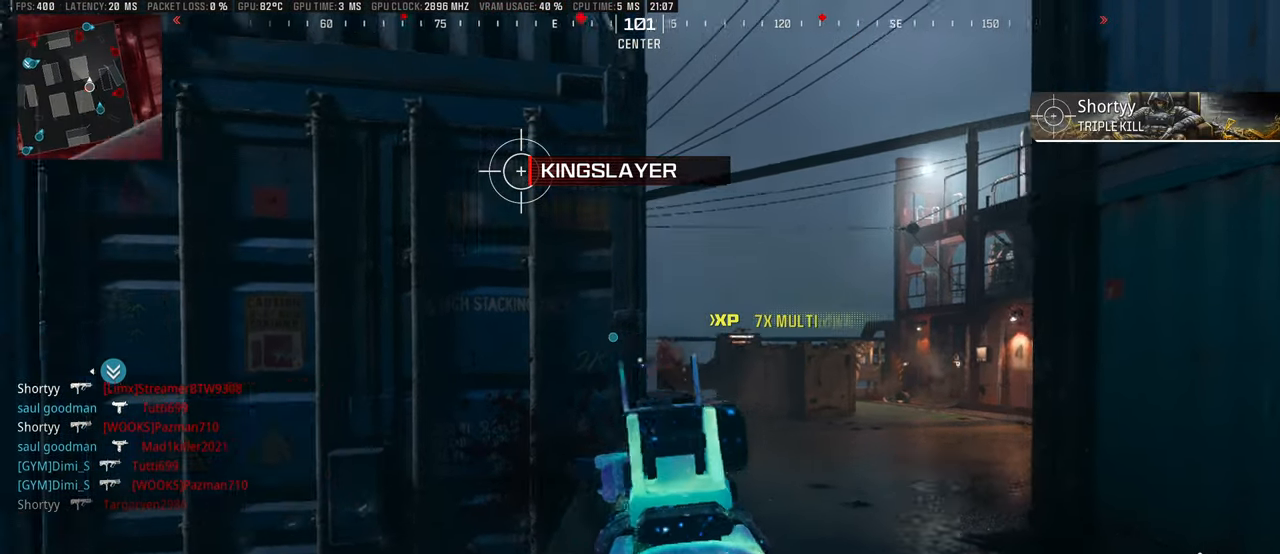
{"buttons": [], "left_stick": "up-left", "right_stick": "right", "events": [[50, "L3", "down"], [150, "L3", "up"], [183, "right_stick", "center"], [200, "L3", "down"], [300, "L3", "up"], [483, "right_stick", "right"]]}
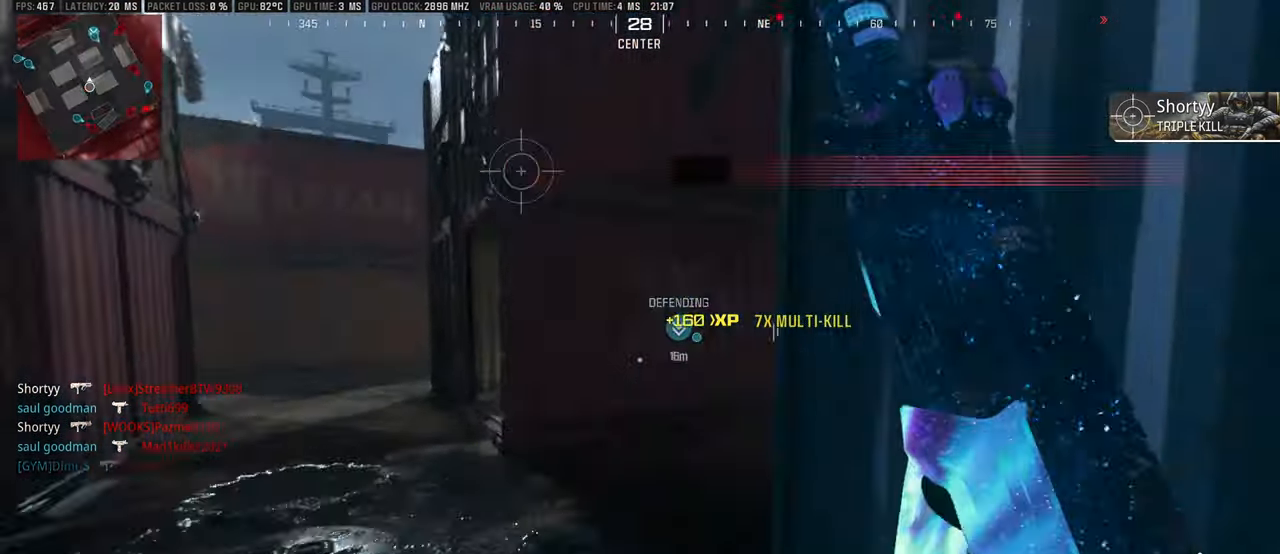
{"buttons": [], "left_stick": "up", "right_stick": "center", "events": [[150, "L3", "down"], [250, "L3", "up"], [250, "left_stick", "up"], [250, "right_stick", "center"], [400, "L3", "down"], [466, "L3", "up"]]}
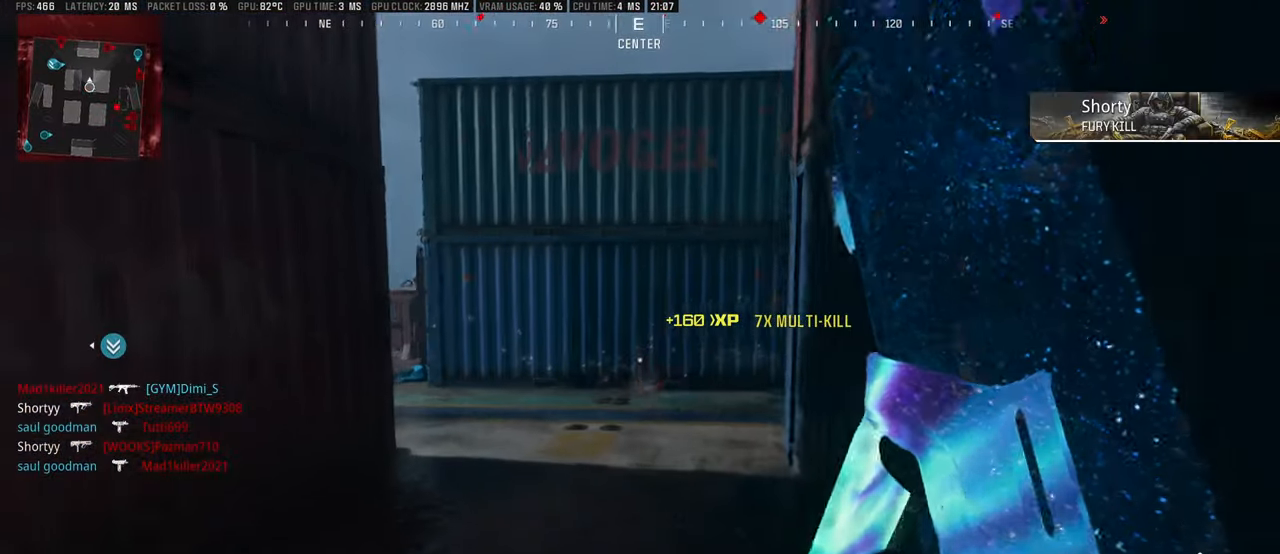
{"buttons": ["L1"], "left_stick": "right", "right_stick": "left", "events": [[33, "L3", "down"], [50, "right_stick", "left"], [116, "L3", "up"], [183, "right_stick", "center"], [200, "L1", "down"], [283, "left_stick", "up-right"], [416, "right_stick", "left"], [466, "left_stick", "right"]]}
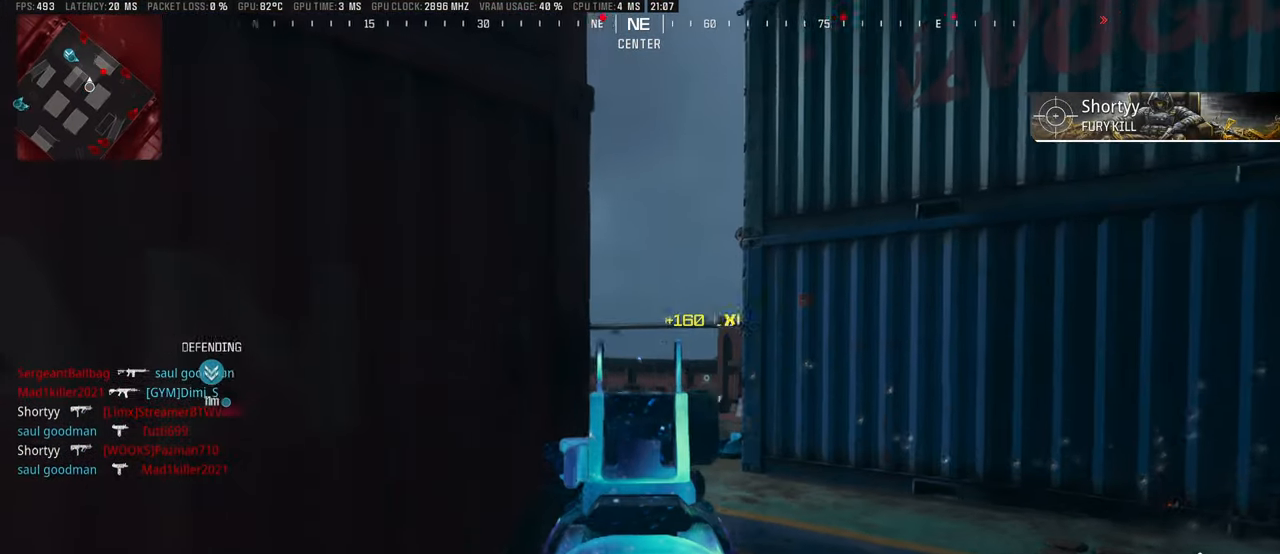
{"buttons": ["L1"], "left_stick": "right", "right_stick": "left", "events": []}
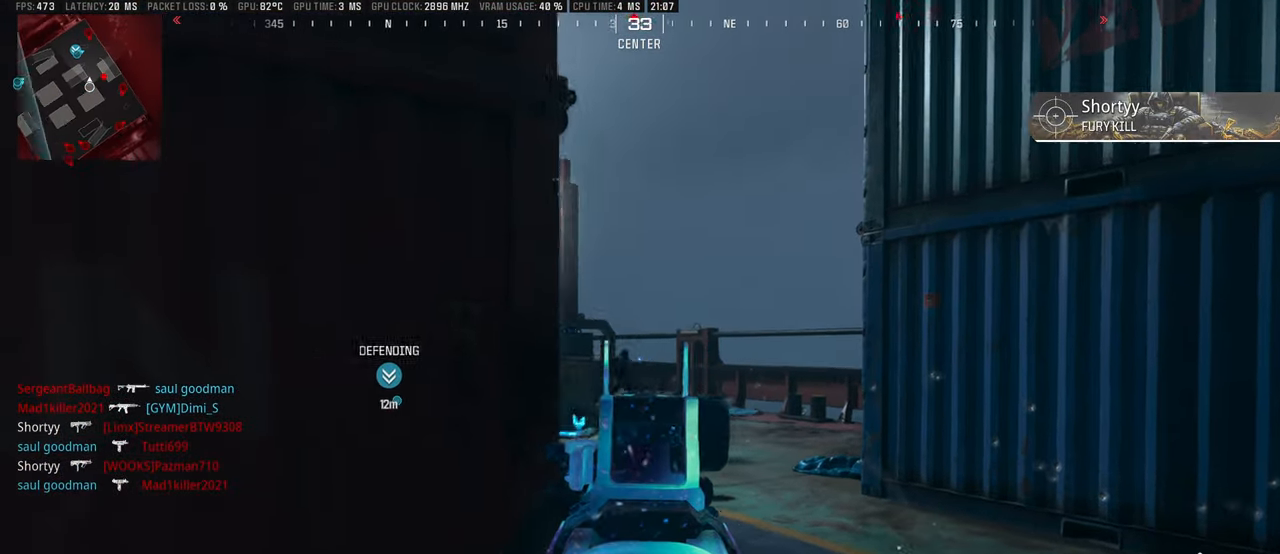
{"buttons": [], "left_stick": "up-left", "right_stick": "left", "events": [[66, "R1", "down"], [183, "right_stick", "center"], [233, "left_stick", "down-left"], [300, "L1", "up"], [300, "left_stick", "left"], [316, "R1", "up"], [316, "SQUARE", "down"], [383, "SQUARE", "up"], [400, "left_stick", "up-left"], [500, "right_stick", "left"]]}
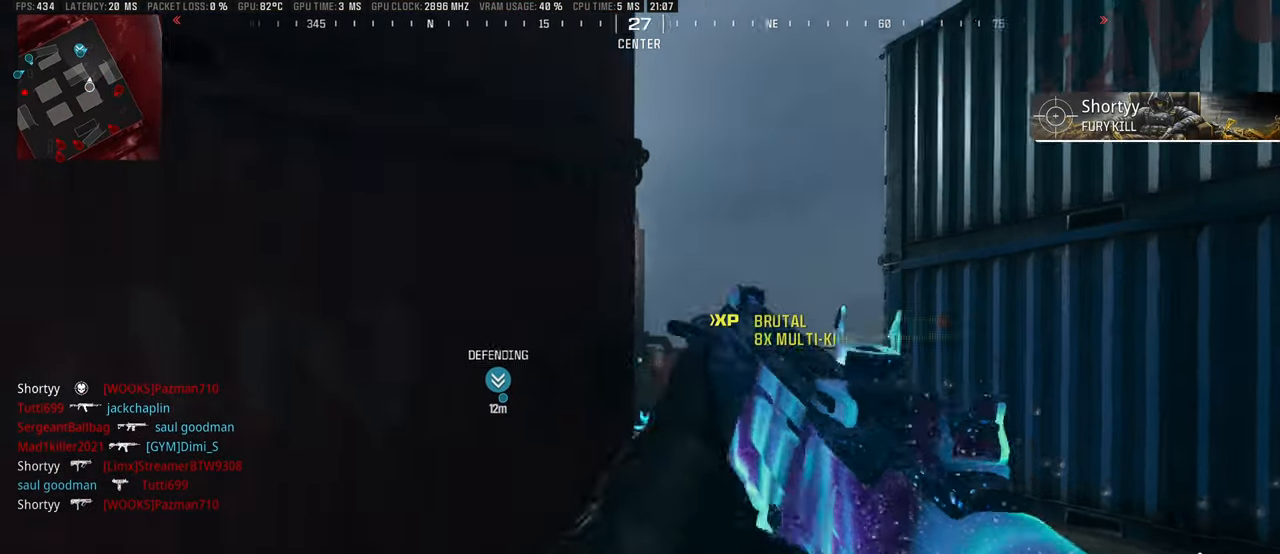
{"buttons": [], "left_stick": "up", "right_stick": "center", "events": [[233, "right_stick", "center"], [350, "left_stick", "up"]]}
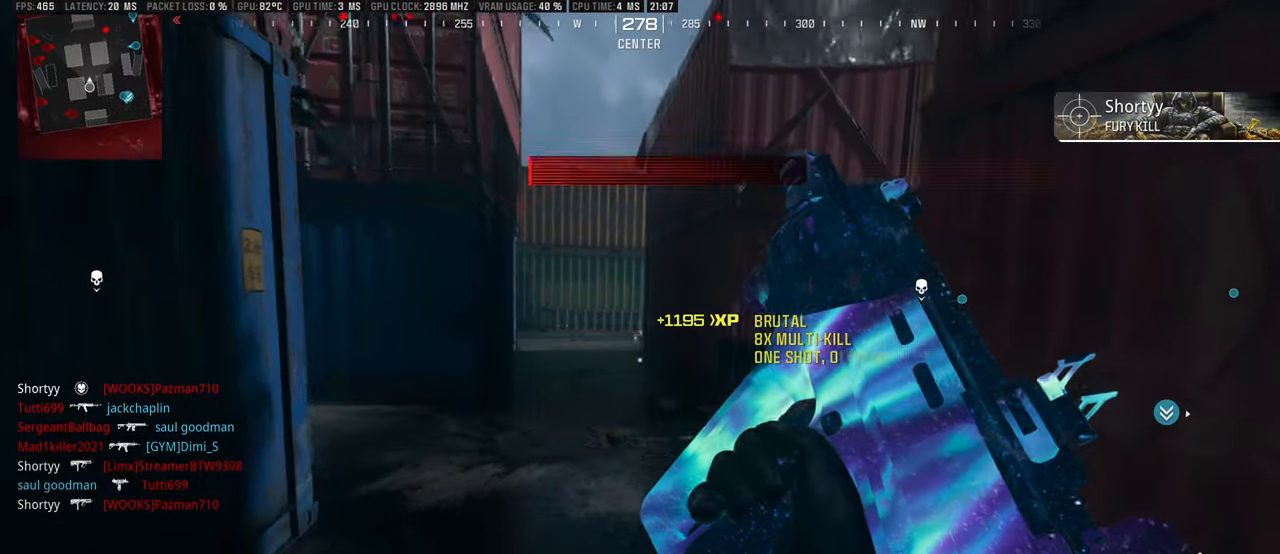
{"buttons": [], "left_stick": "up", "right_stick": "left", "events": [[166, "right_stick", "left"], [283, "right_stick", "center"], [450, "right_stick", "left"]]}
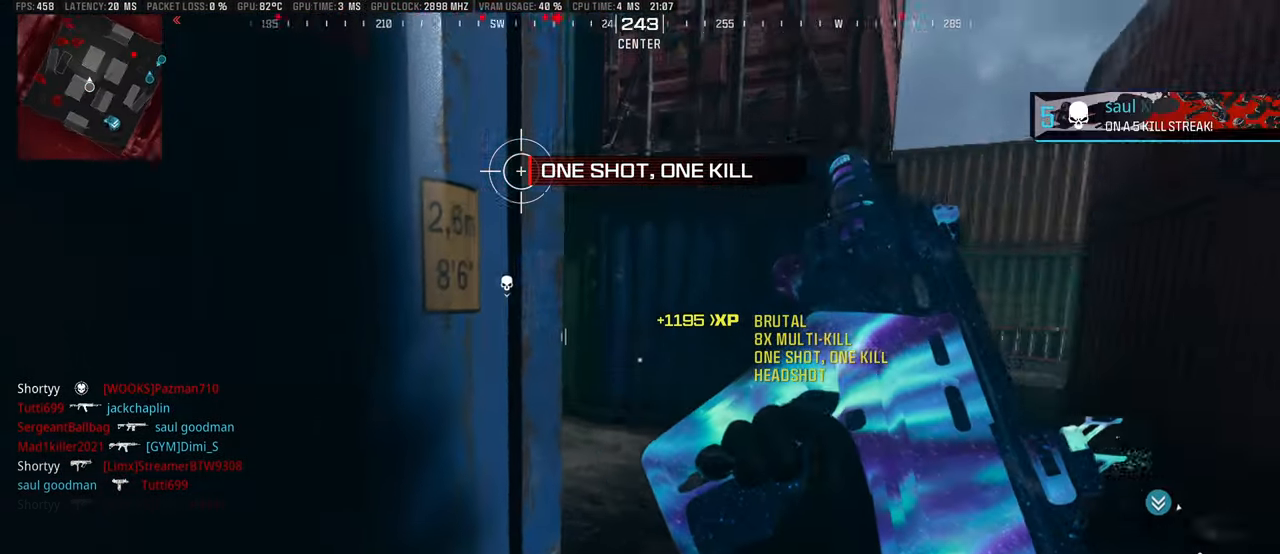
{"buttons": [], "left_stick": "center", "right_stick": "center", "events": [[83, "right_stick", "center"], [133, "left_stick", "up-right"], [200, "right_stick", "left"], [316, "right_stick", "center"], [350, "left_stick", "center"], [400, "left_stick", "down-left"], [500, "left_stick", "center"]]}
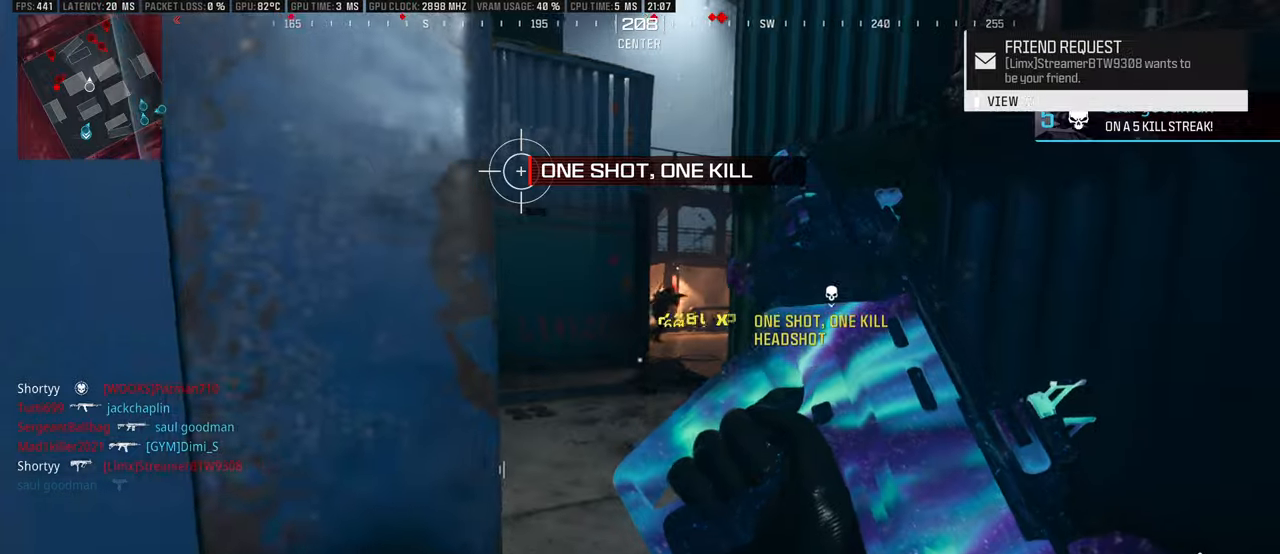
{"buttons": ["L1", "R1"], "left_stick": "down", "right_stick": "right", "events": [[100, "left_stick", "up"], [133, "L3", "down"], [200, "L1", "down"], [233, "L3", "up"], [250, "left_stick", "down-left"], [283, "right_stick", "up-right"], [350, "left_stick", "down"], [383, "right_stick", "right"], [417, "R1", "down"]]}
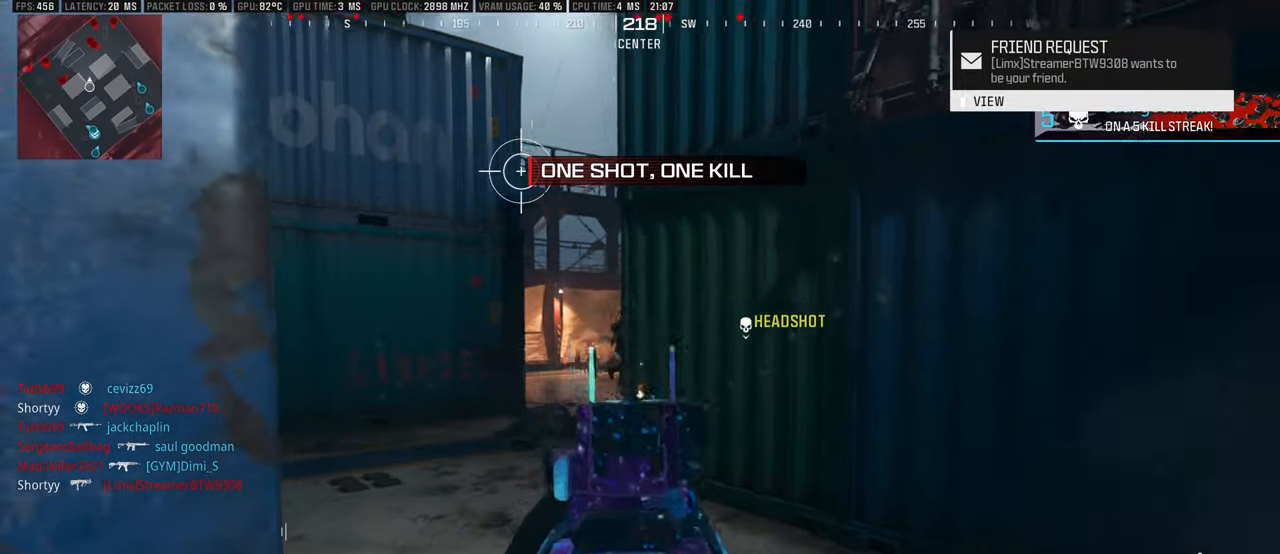
{"buttons": ["CIRCLE", "L1"], "left_stick": "up-right", "right_stick": "up-left", "events": [[67, "right_stick", "center"], [117, "left_stick", "right"], [167, "R1", "up"], [200, "right_stick", "left"], [417, "CIRCLE", "down"], [433, "right_stick", "center"], [483, "left_stick", "up-right"], [500, "right_stick", "up-left"]]}
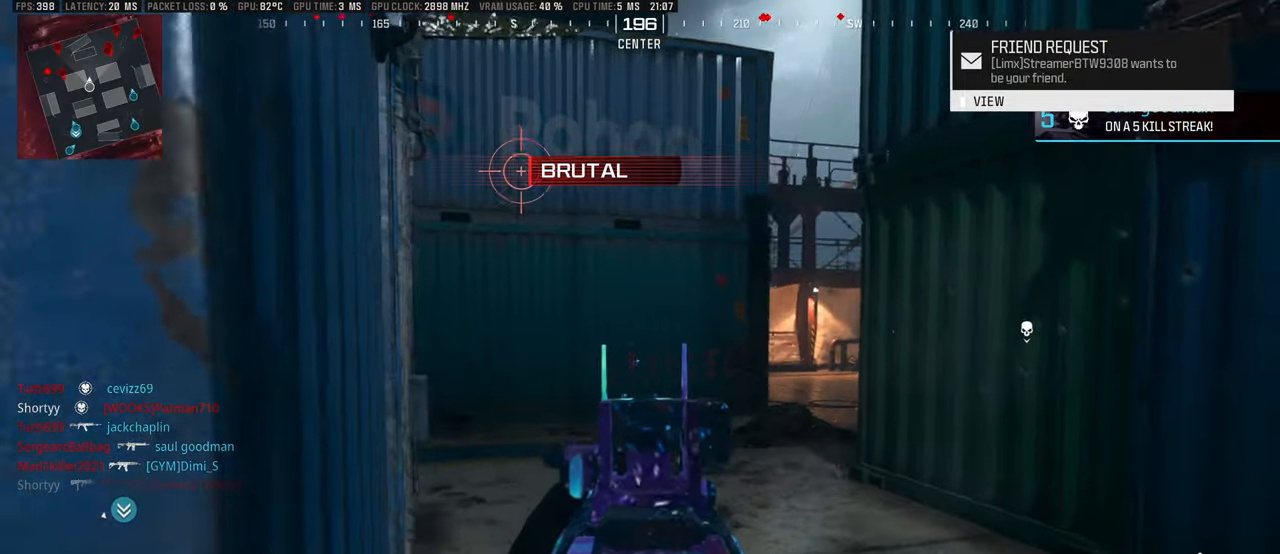
{"buttons": ["L1"], "left_stick": "center", "right_stick": "up-left", "events": [[300, "CIRCLE", "up"], [300, "left_stick", "center"]]}
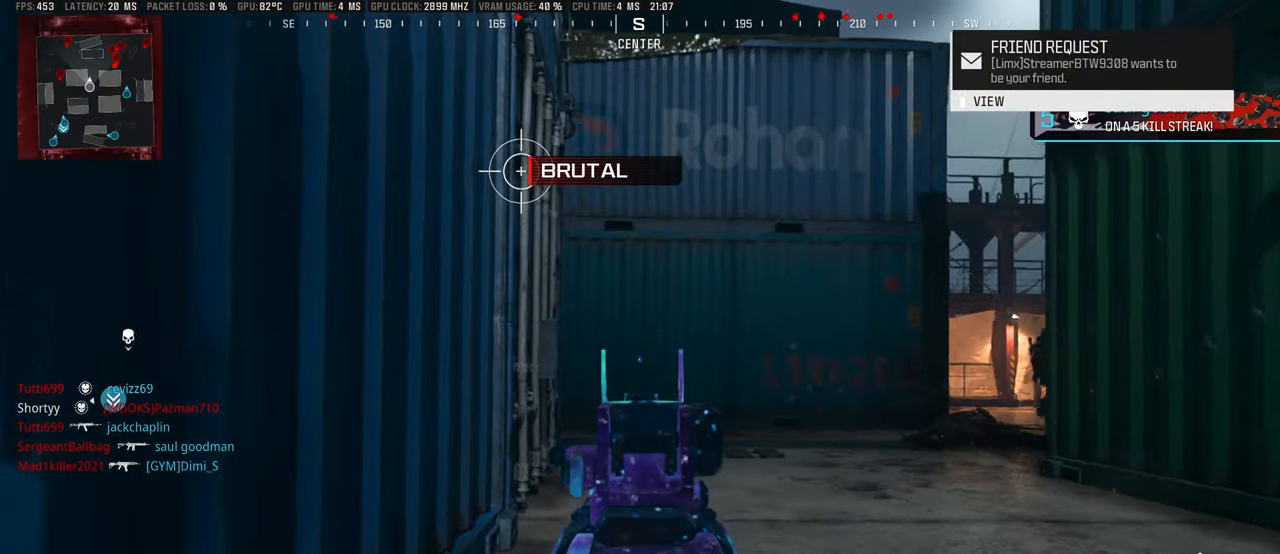
{"buttons": ["L1"], "left_stick": "up-left", "right_stick": "right", "events": [[83, "right_stick", "center"], [133, "L1", "up"], [133, "left_stick", "up"], [150, "right_stick", "right"], [200, "L3", "down"], [283, "L3", "up"], [333, "L1", "down"], [450, "left_stick", "up-left"]]}
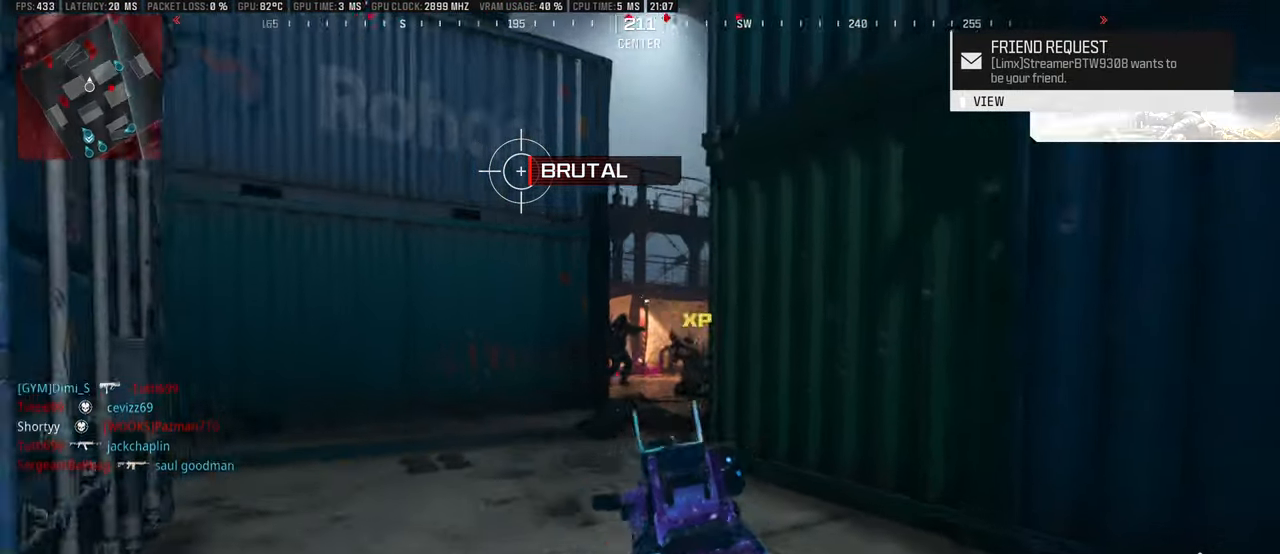
{"buttons": ["L1", "R1"], "left_stick": "up", "right_stick": "center", "events": [[17, "R1", "down"], [100, "right_stick", "center"], [167, "right_stick", "down-left"], [250, "R1", "up"], [367, "R1", "down"], [383, "right_stick", "up-left"], [400, "left_stick", "up"], [450, "right_stick", "center"]]}
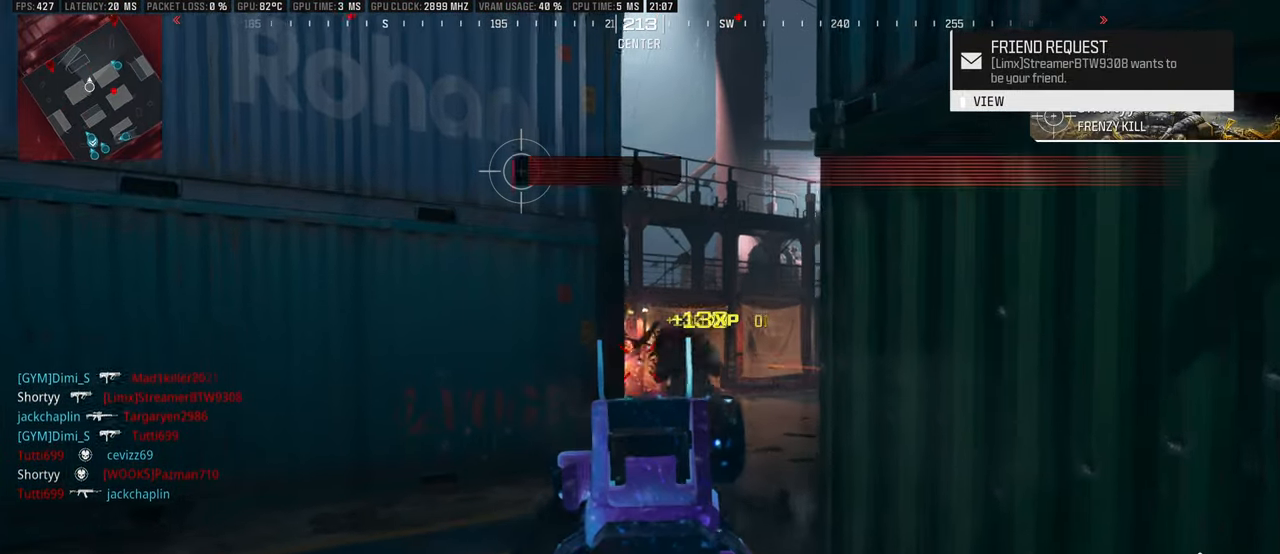
{"buttons": ["L1"], "left_stick": "left", "right_stick": "center", "events": [[217, "left_stick", "down-right"], [233, "right_stick", "down-right"], [383, "left_stick", "left"], [400, "right_stick", "center"], [433, "R1", "up"]]}
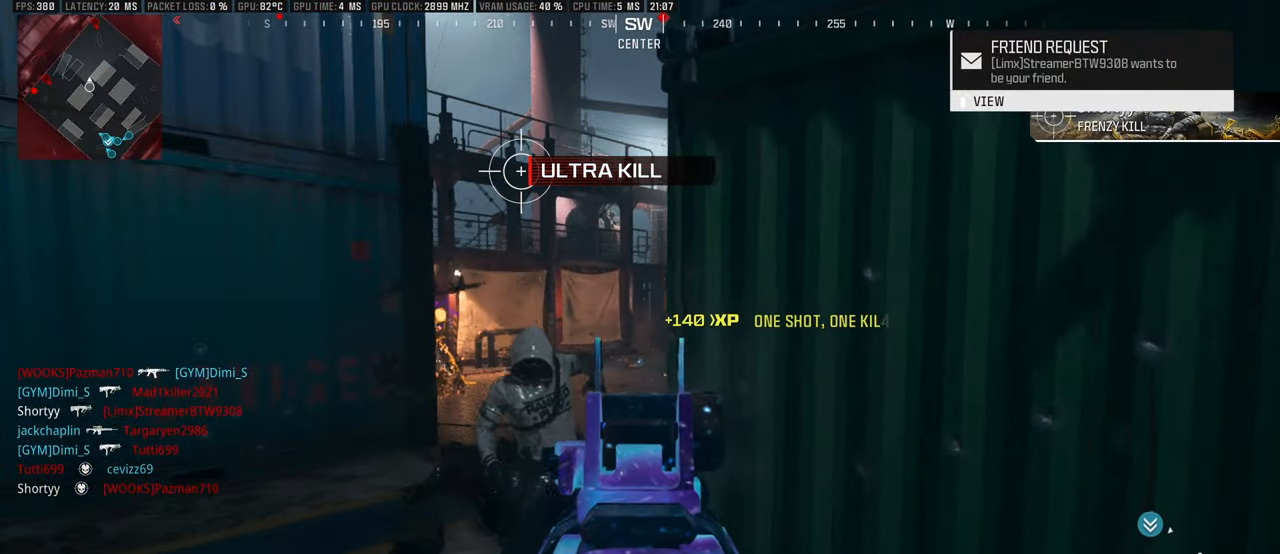
{"buttons": ["L1", "R1"], "left_stick": "down-left", "right_stick": "up-right", "events": [[17, "L1", "up"], [33, "left_stick", "up-left"], [50, "right_stick", "right"], [150, "L1", "down"], [150, "right_stick", "up-right"], [233, "left_stick", "left"], [417, "R1", "down"], [467, "left_stick", "down-left"]]}
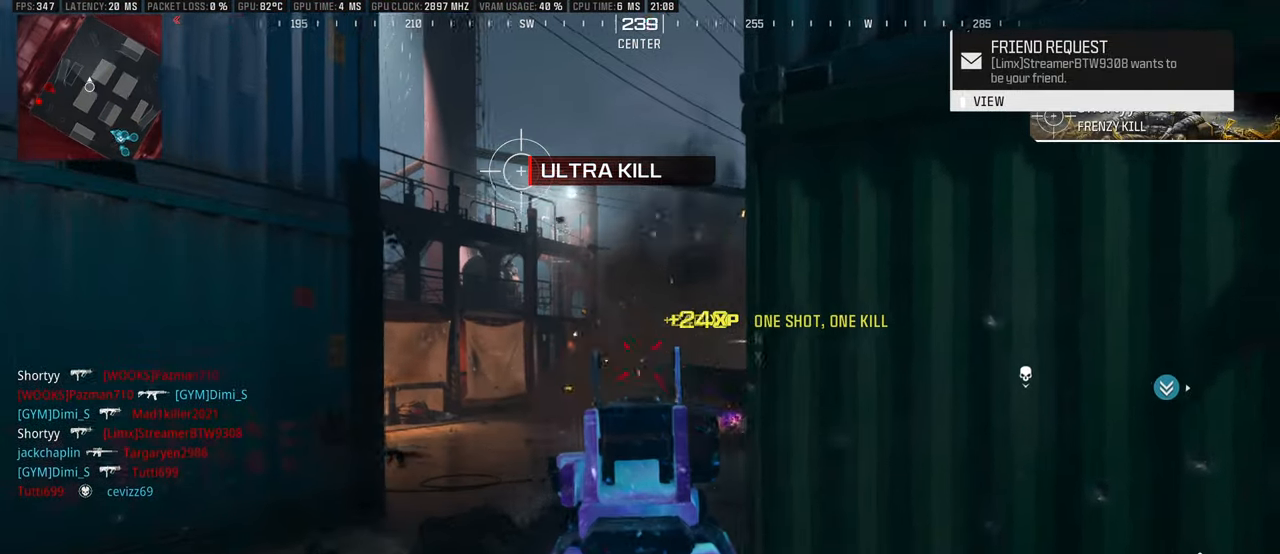
{"buttons": ["L3"], "left_stick": "up", "right_stick": "center", "events": [[50, "right_stick", "down-right"], [133, "left_stick", "down-right"], [150, "L1", "up"], [183, "R1", "up"], [200, "right_stick", "right"], [250, "left_stick", "up-right"], [300, "left_stick", "up"], [317, "L3", "down"], [433, "right_stick", "center"]]}
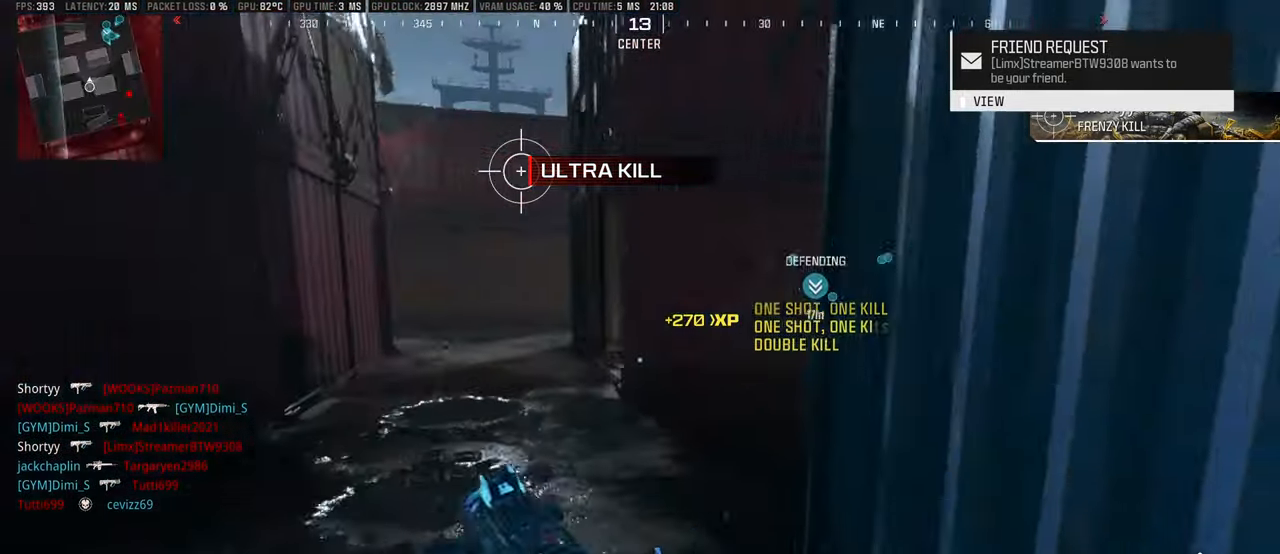
{"buttons": ["CIRCLE"], "left_stick": "up", "right_stick": "center", "events": [[50, "L3", "up"], [50, "right_stick", "right"], [167, "L3", "down"], [167, "right_stick", "center"], [250, "right_stick", "right"], [267, "L3", "up"], [400, "right_stick", "center"], [483, "CIRCLE", "down"]]}
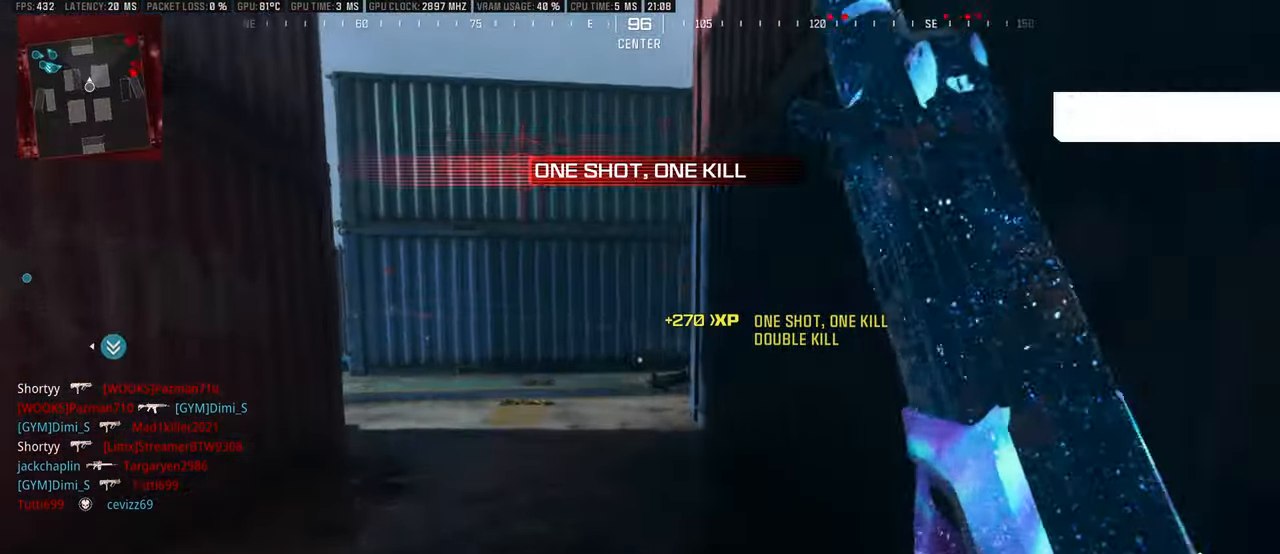
{"buttons": ["L1"], "left_stick": "down-left", "right_stick": "right", "events": [[83, "CIRCLE", "up"], [117, "L3", "down"], [183, "L3", "up"], [217, "right_stick", "right"], [233, "L3", "down"], [233, "left_stick", "up-left"], [333, "L3", "up"], [350, "right_stick", "center"], [367, "L1", "down"], [433, "right_stick", "right"], [450, "left_stick", "down-left"]]}
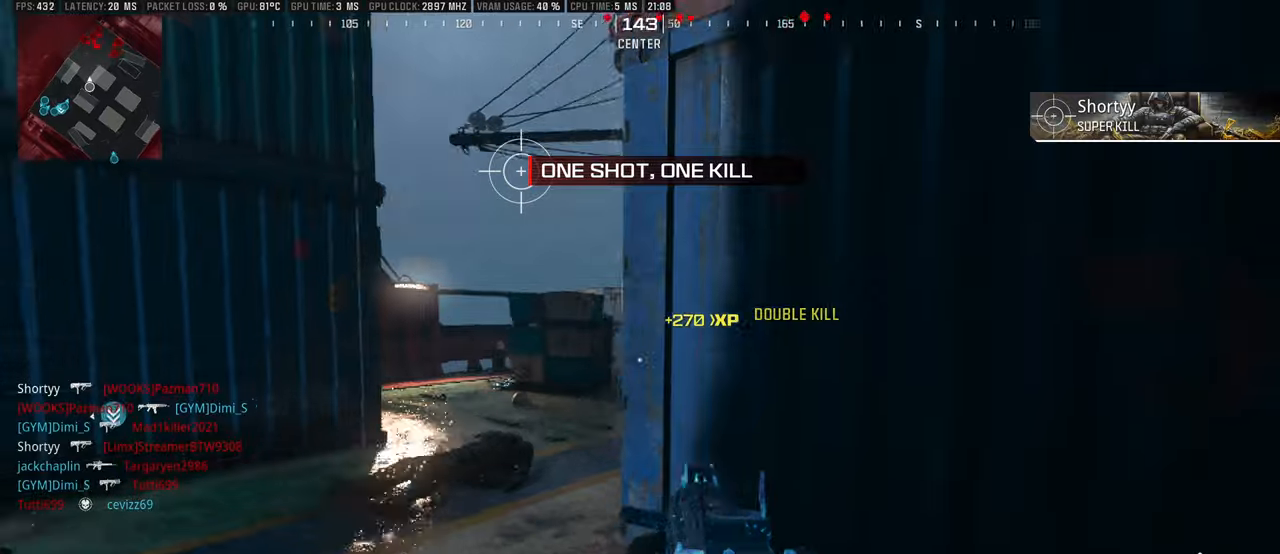
{"buttons": ["L1", "R1"], "left_stick": "down", "right_stick": "center", "events": [[50, "right_stick", "center"], [167, "right_stick", "up-right"], [234, "left_stick", "left"], [284, "R1", "down"], [334, "left_stick", "center"], [400, "left_stick", "right"], [467, "right_stick", "center"], [500, "left_stick", "down"]]}
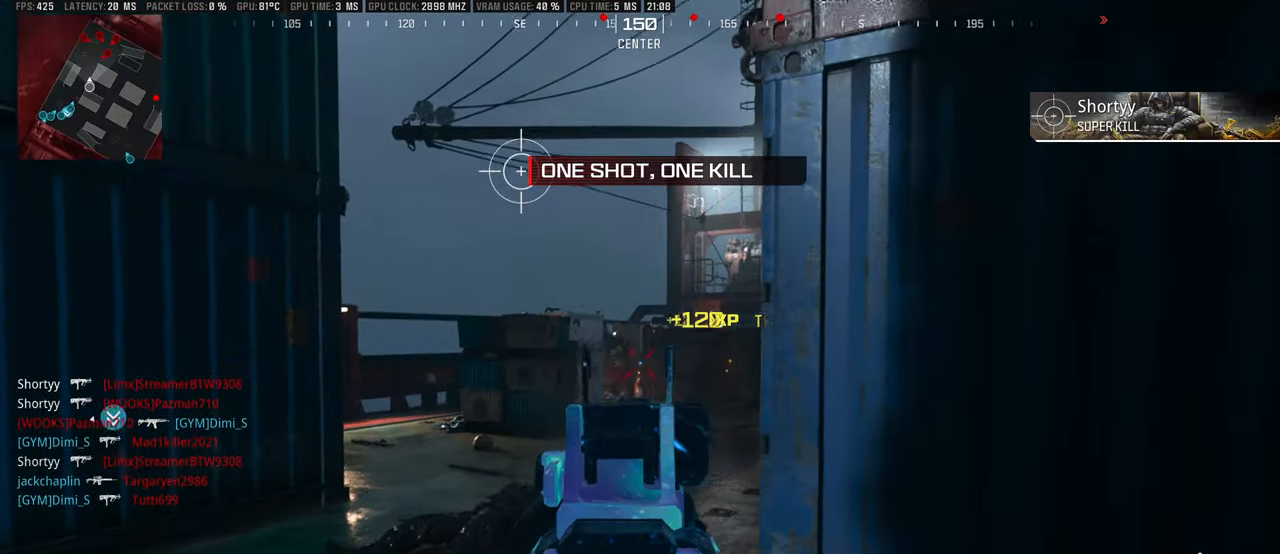
{"buttons": ["L3"], "left_stick": "up-right", "right_stick": "right", "events": [[34, "left_stick", "down-left"], [67, "right_stick", "left"], [234, "right_stick", "center"], [250, "left_stick", "down-right"], [317, "right_stick", "right"], [350, "L1", "up"], [400, "R1", "up"], [417, "left_stick", "up-right"], [467, "L3", "down"]]}
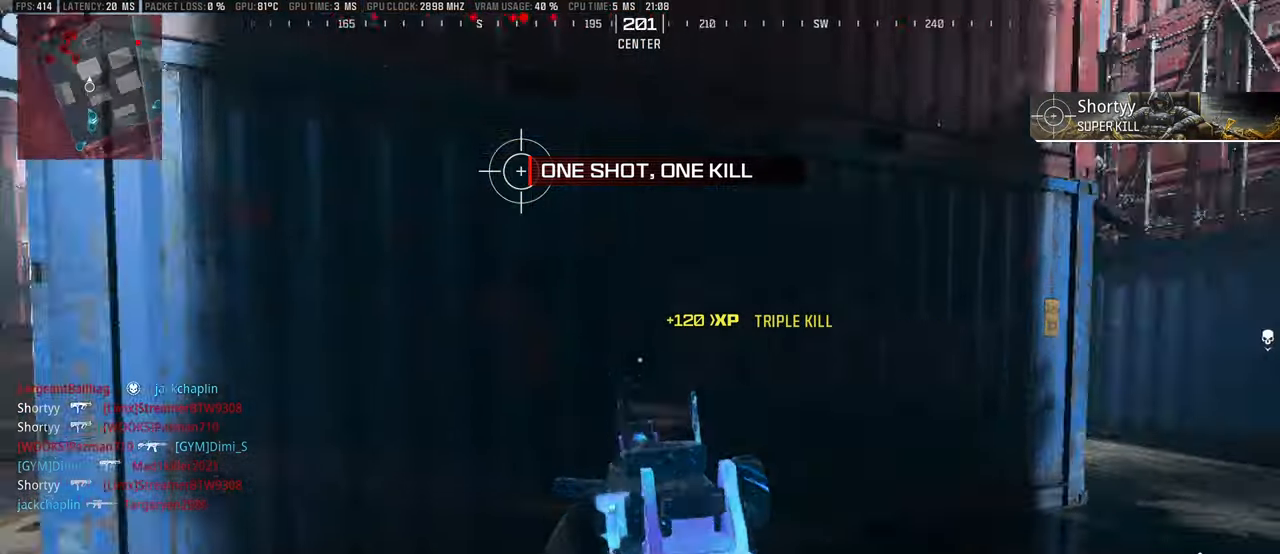
{"buttons": [], "left_stick": "up-right", "right_stick": "left", "events": [[17, "left_stick", "up"], [34, "L3", "up"], [84, "L3", "down"], [100, "right_stick", "center"], [167, "L3", "up"], [184, "left_stick", "up-right"], [234, "CIRCLE", "down"], [234, "L3", "down"], [300, "L3", "up"], [334, "CIRCLE", "up"], [367, "L3", "down"], [400, "left_stick", "up"], [467, "L3", "up"], [484, "right_stick", "left"], [500, "left_stick", "up-right"]]}
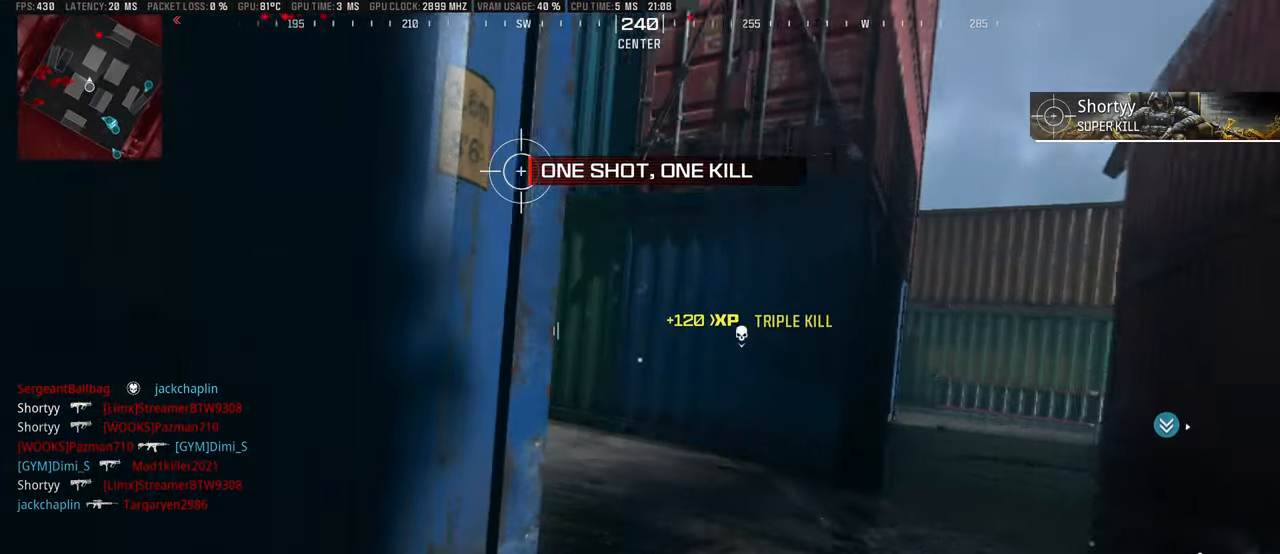
{"buttons": ["CIRCLE", "L1"], "left_stick": "up-right", "right_stick": "up-left", "events": [[150, "L1", "down"], [250, "CIRCLE", "down"], [334, "right_stick", "center"], [434, "right_stick", "up"], [484, "right_stick", "up-left"]]}
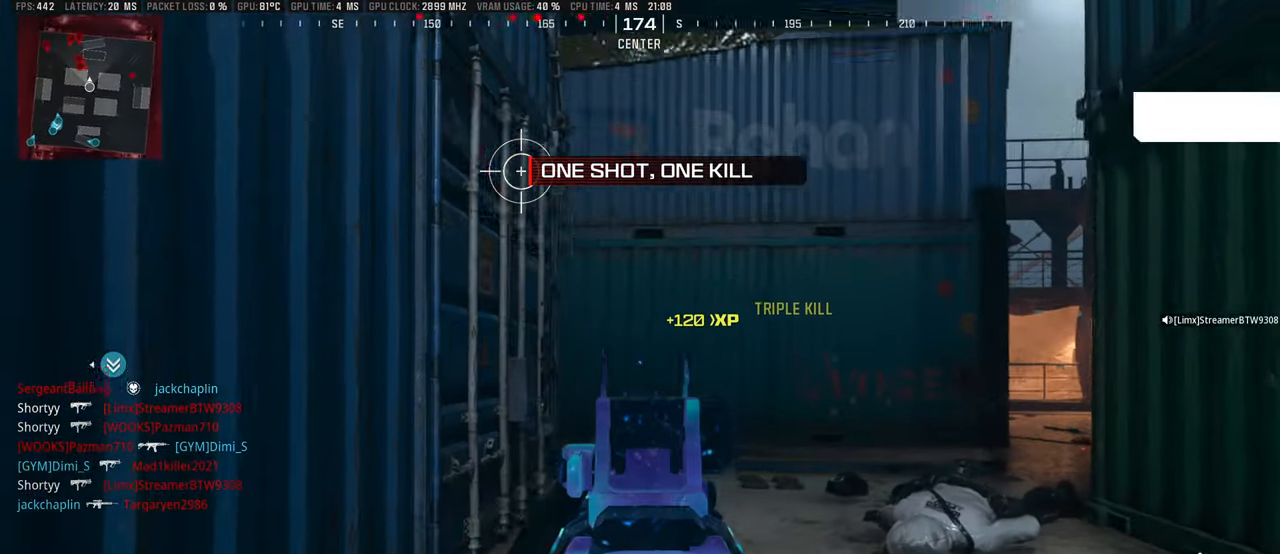
{"buttons": ["L1", "R1"], "left_stick": "center", "right_stick": "up", "events": [[17, "left_stick", "right"], [84, "right_stick", "left"], [184, "CIRCLE", "up"], [200, "right_stick", "up-left"], [234, "left_stick", "center"], [367, "right_stick", "up"], [500, "R1", "down"]]}
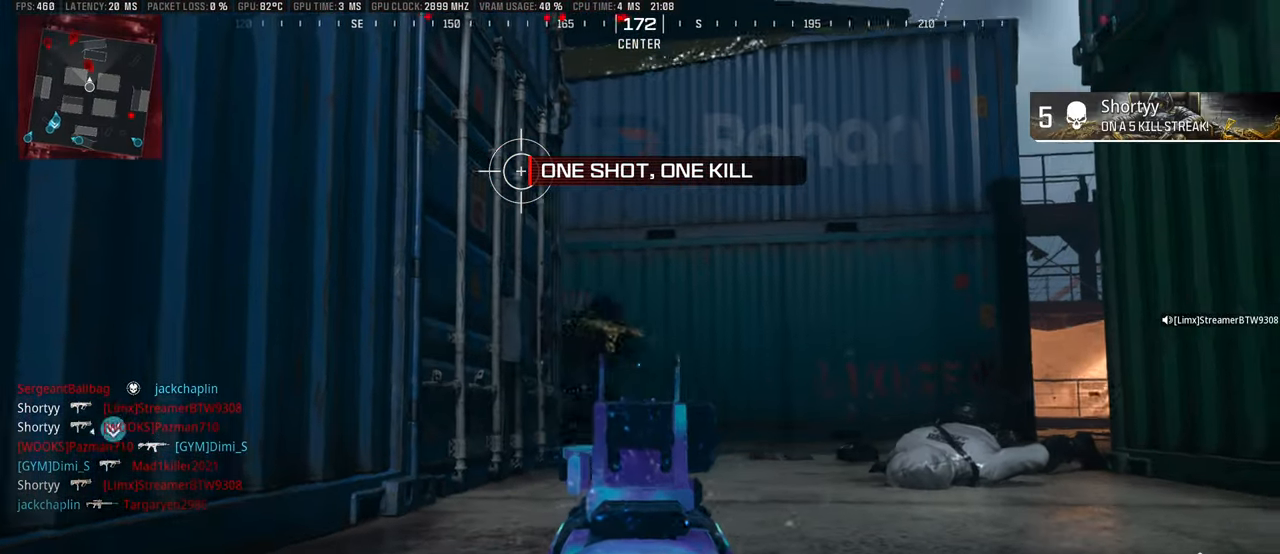
{"buttons": [], "left_stick": "up-right", "right_stick": "down", "events": [[167, "right_stick", "left"], [250, "right_stick", "center"], [300, "right_stick", "down"], [400, "right_stick", "center"], [467, "R1", "up"], [484, "left_stick", "up-right"], [500, "L1", "up"], [500, "right_stick", "down"]]}
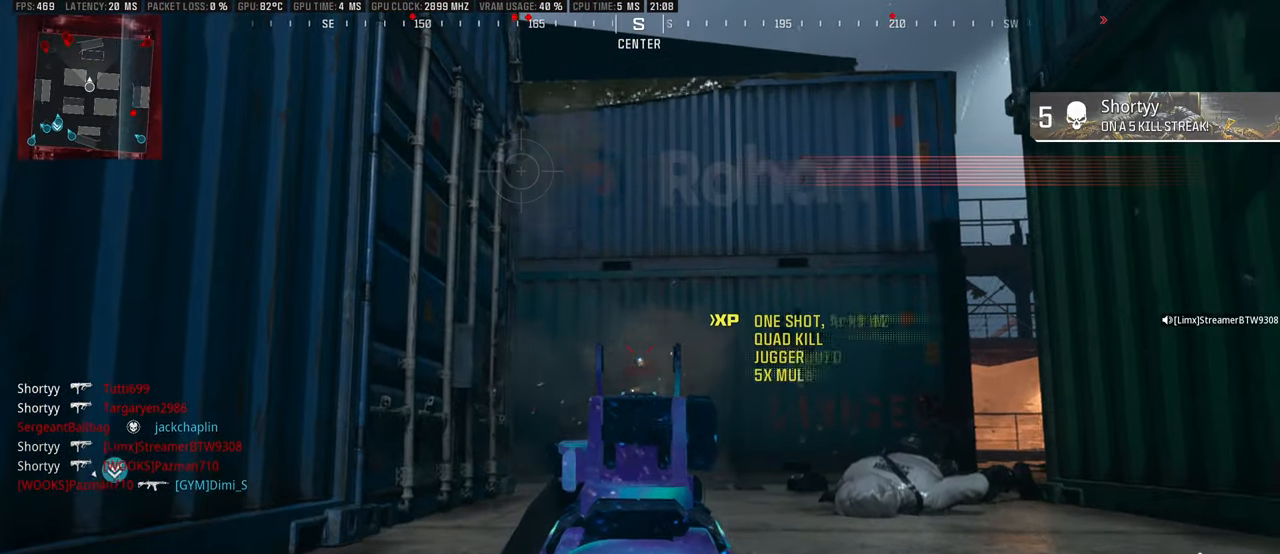
{"buttons": [], "left_stick": "right", "right_stick": "center", "events": [[50, "left_stick", "up"], [67, "L3", "down"], [117, "right_stick", "center"], [150, "L3", "up"], [167, "left_stick", "up-right"], [184, "right_stick", "down-left"], [317, "left_stick", "right"], [400, "right_stick", "center"]]}
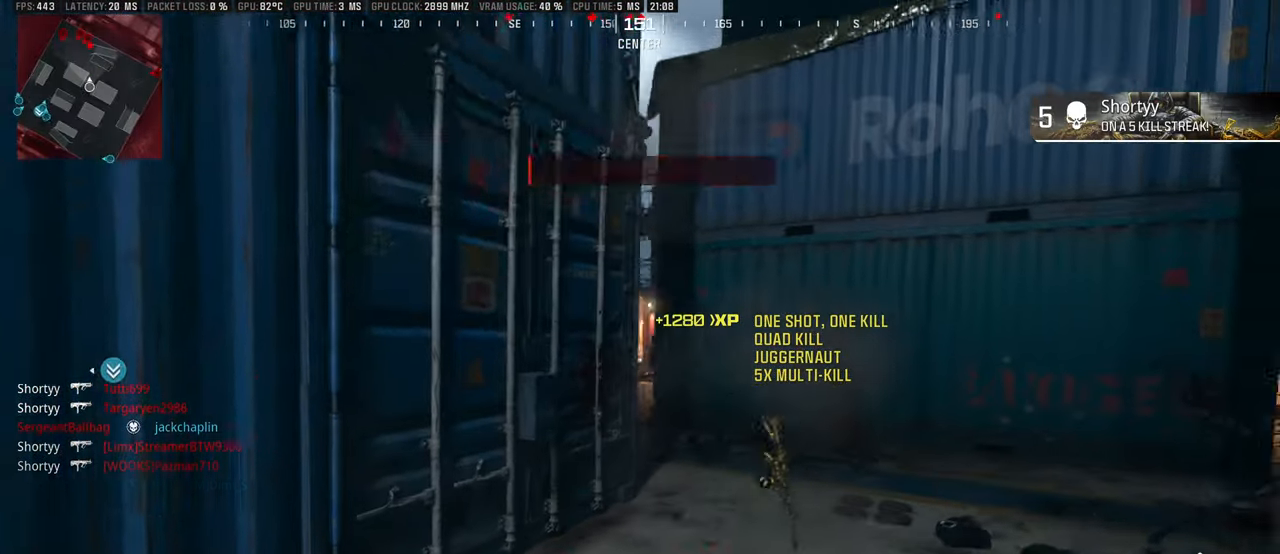
{"buttons": ["L1"], "left_stick": "up-right", "right_stick": "left", "events": [[34, "right_stick", "left"], [134, "right_stick", "center"], [150, "left_stick", "down-right"], [267, "left_stick", "down"], [300, "right_stick", "left"], [384, "left_stick", "center"], [400, "L1", "down"], [417, "right_stick", "center"], [434, "left_stick", "up-right"], [484, "right_stick", "left"]]}
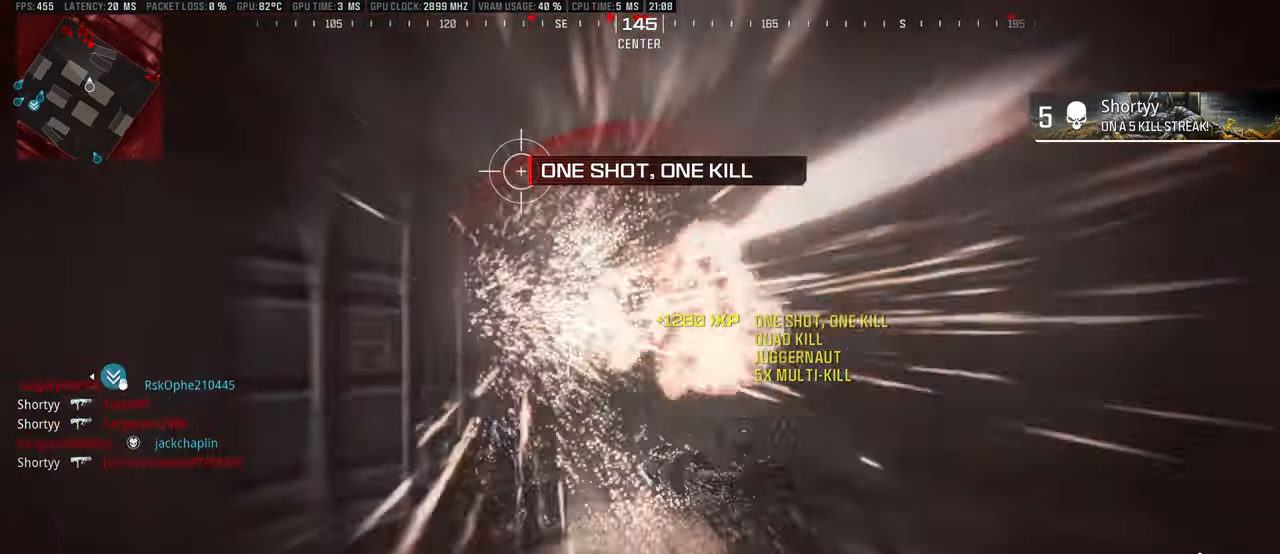
{"buttons": ["L1", "R1"], "left_stick": "down-left", "right_stick": "left", "events": [[184, "R1", "down"], [300, "R1", "up"], [317, "left_stick", "down-right"], [384, "right_stick", "center"], [400, "left_stick", "down-left"], [467, "R1", "down"], [467, "right_stick", "left"]]}
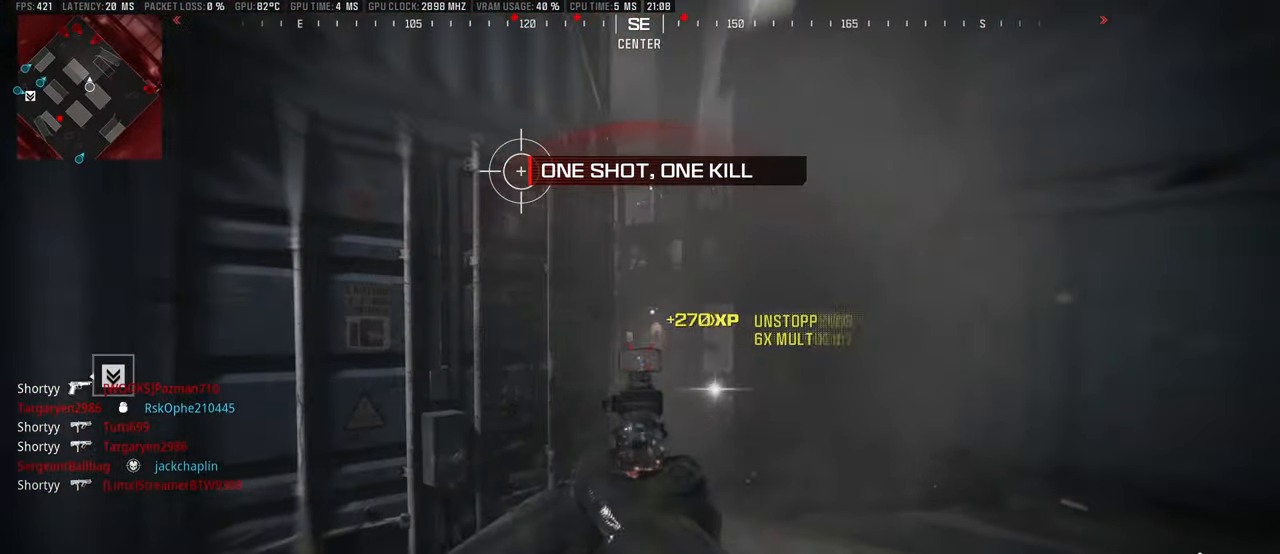
{"buttons": [], "left_stick": "up-left", "right_stick": "center", "events": [[50, "L1", "up"], [50, "right_stick", "center"], [84, "R1", "up"], [100, "right_stick", "left"], [200, "left_stick", "up-left"], [250, "L3", "down"], [334, "L3", "up"], [384, "L3", "down"], [417, "right_stick", "center"], [484, "L3", "up"]]}
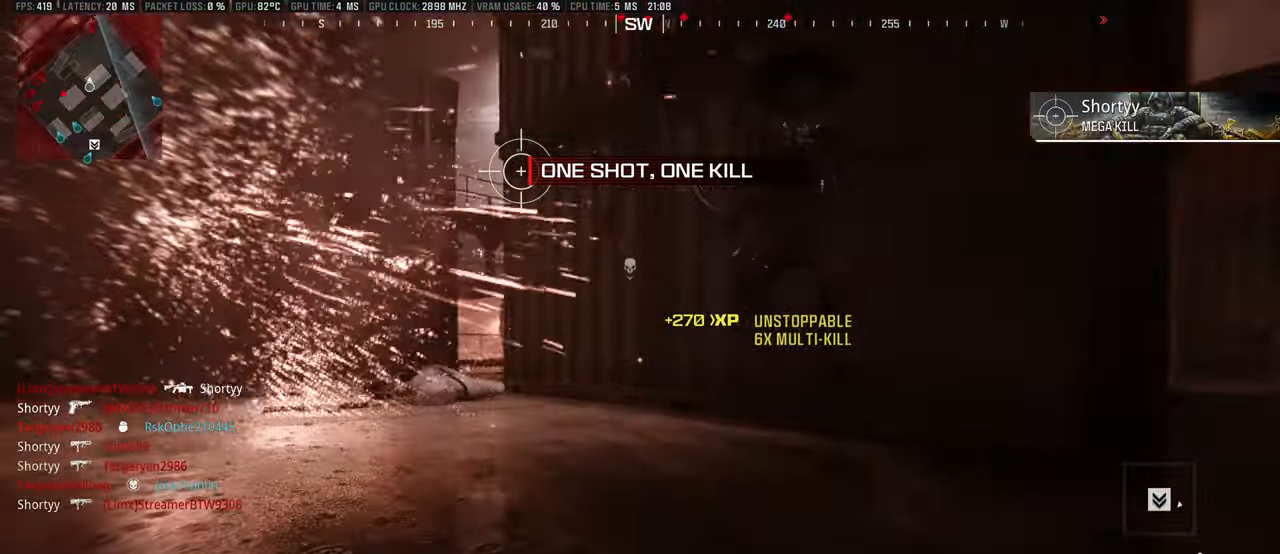
{"buttons": [], "left_stick": "center", "right_stick": "center", "events": [[66, "right_stick", "left"], [133, "L3", "down"], [150, "right_stick", "center"], [216, "L3", "up"], [266, "SQUARE", "down"], [283, "left_stick", "up"], [333, "SQUARE", "up"], [416, "SQUARE", "down"], [466, "left_stick", "center"], [483, "SQUARE", "up"]]}